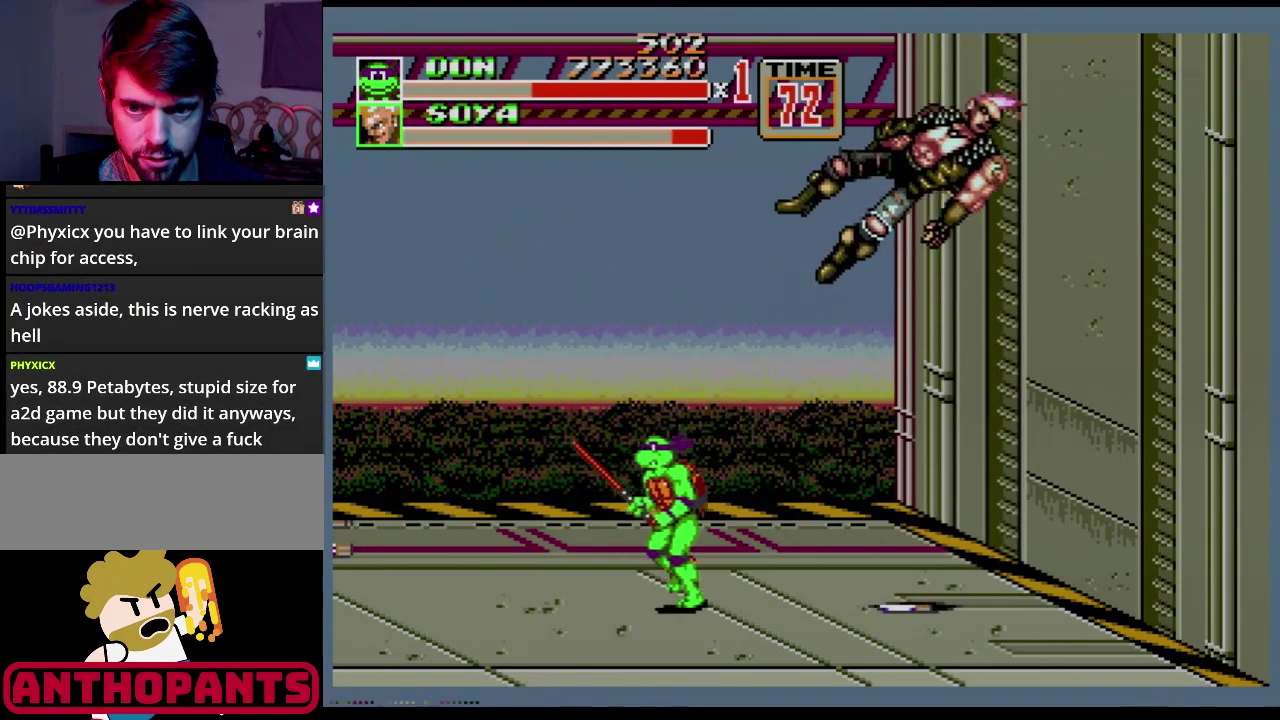
Gameplay with a controller (Xbox layout); each line is a JSON object with the inputs held at the frame after it. "events" lists button and stick changes between this image and that frame as [ms after this image, input, new state], when the widget could be followed in between. Not read: L1 L2 L3 R1 R2 R3.
{"buttons": [], "events": [[467, "DPAD_LEFT", "up"]]}
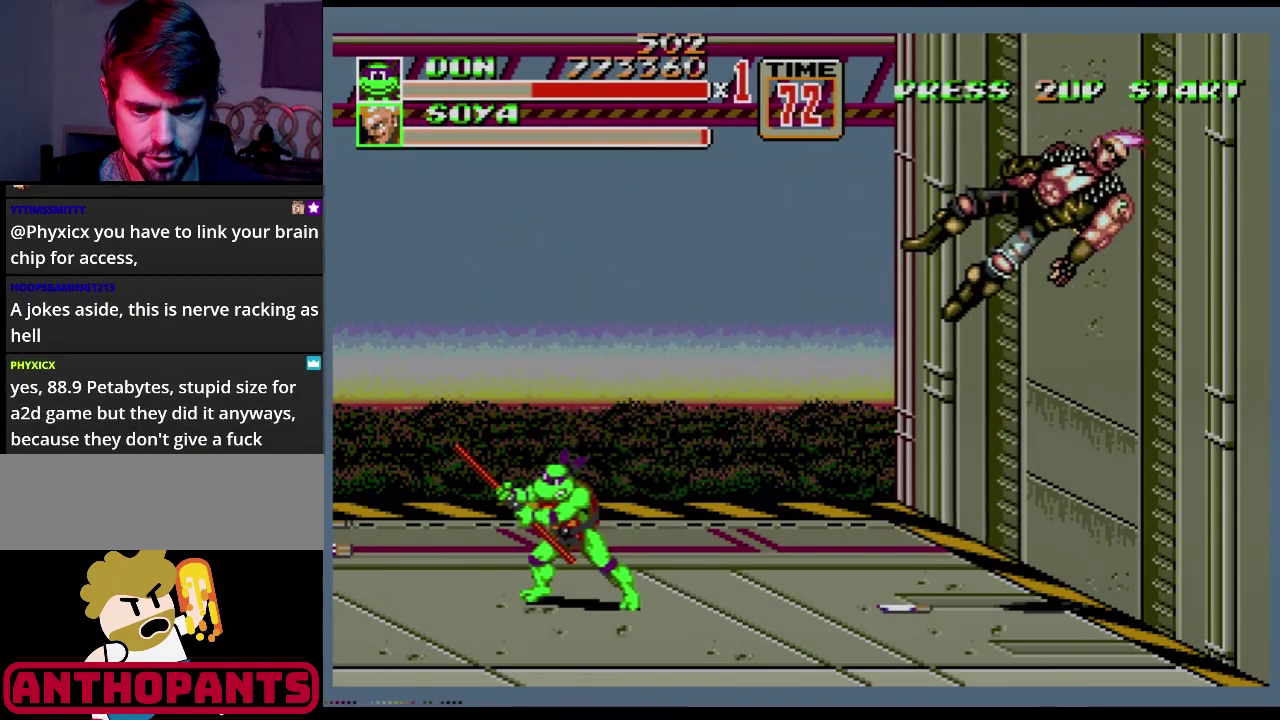
{"buttons": [], "events": [[167, "DPAD_UP", "down"], [284, "DPAD_UP", "up"]]}
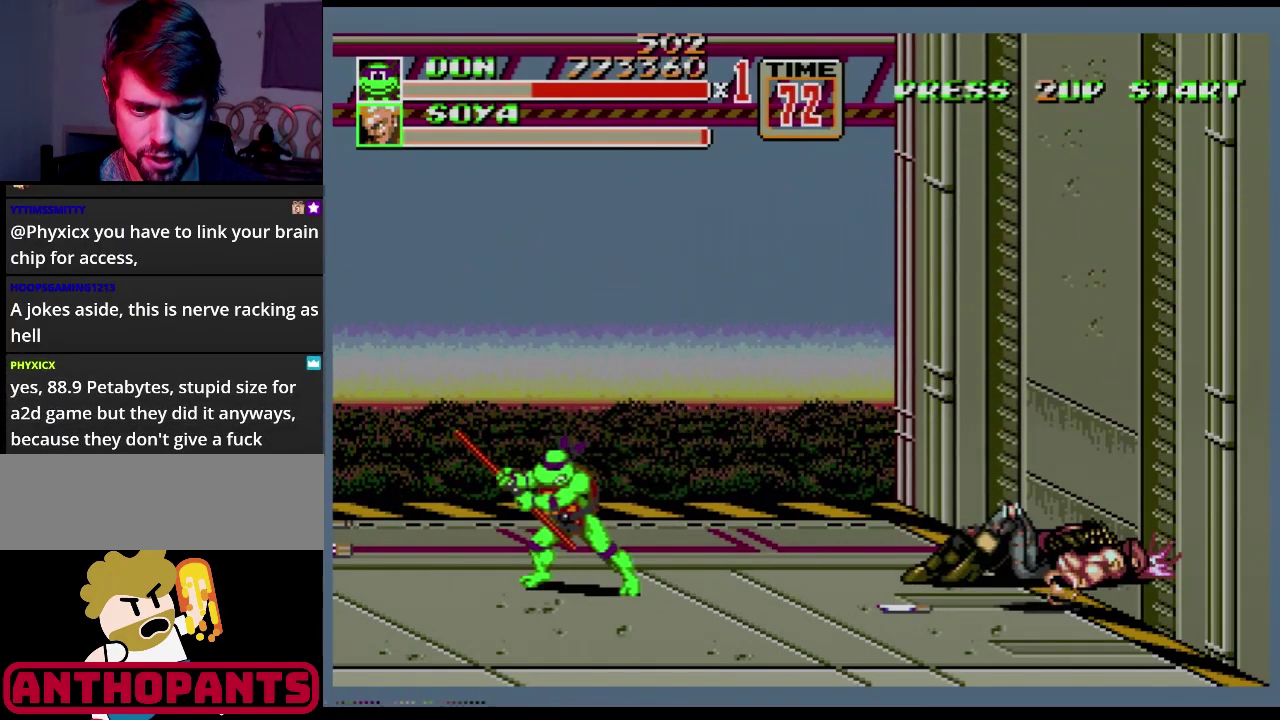
{"buttons": [], "events": [[100, "DPAD_DOWN", "down"], [233, "DPAD_DOWN", "up"]]}
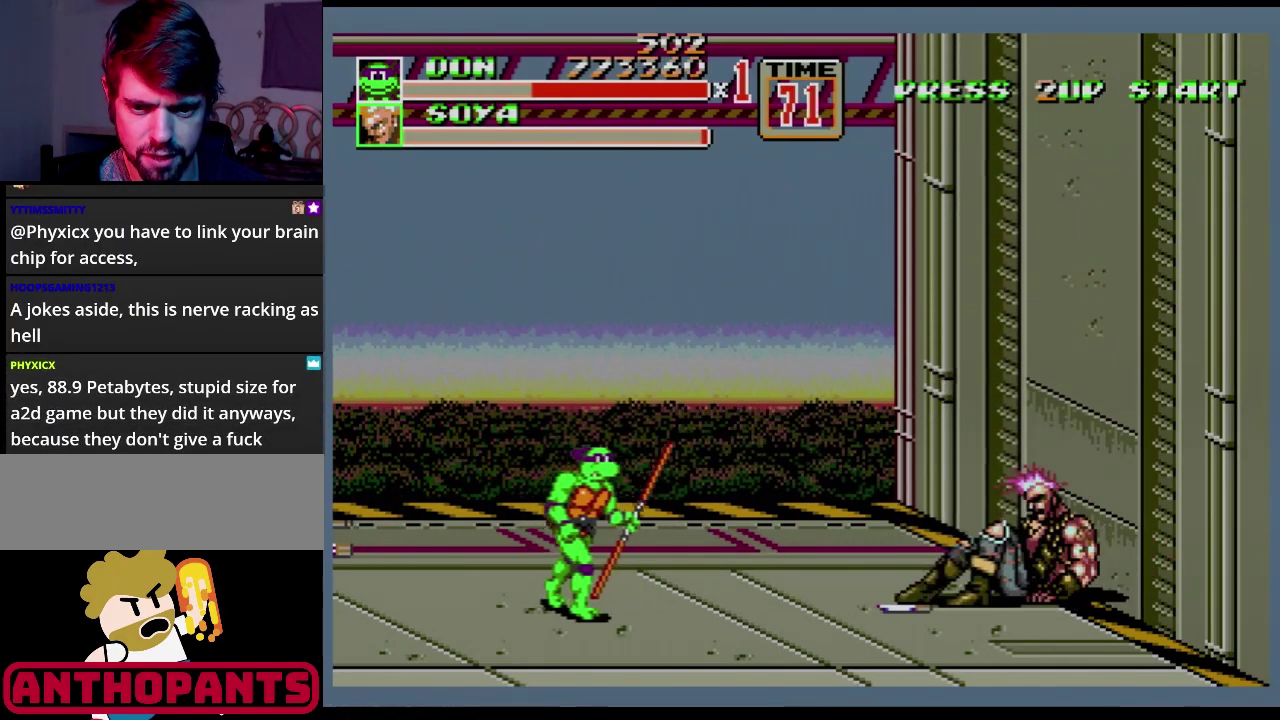
{"buttons": [], "events": [[17, "DPAD_RIGHT", "down"], [67, "DPAD_RIGHT", "up"]]}
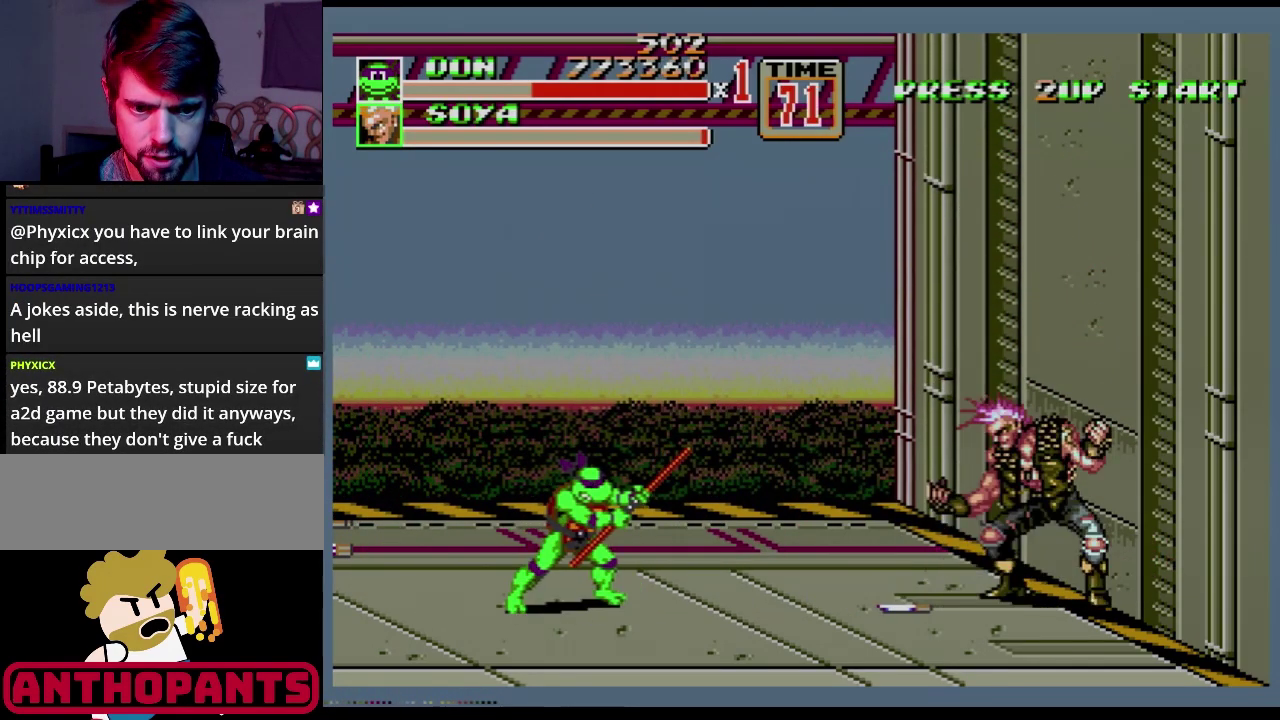
{"buttons": ["DPAD_DOWN", "DPAD_RIGHT"], "events": [[417, "DPAD_DOWN", "down"], [467, "DPAD_RIGHT", "down"]]}
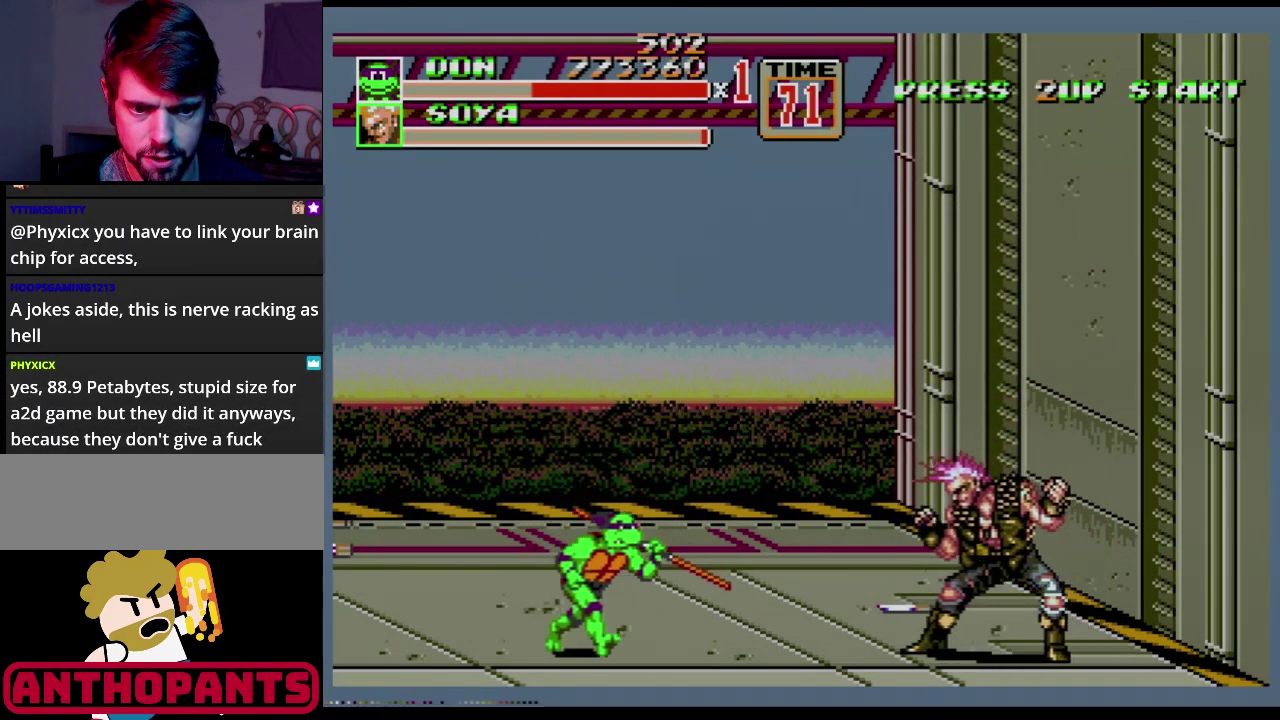
{"buttons": [], "events": [[17, "DPAD_RIGHT", "up"], [150, "DPAD_RIGHT", "down"], [217, "DPAD_DOWN", "up"], [234, "DPAD_RIGHT", "up"]]}
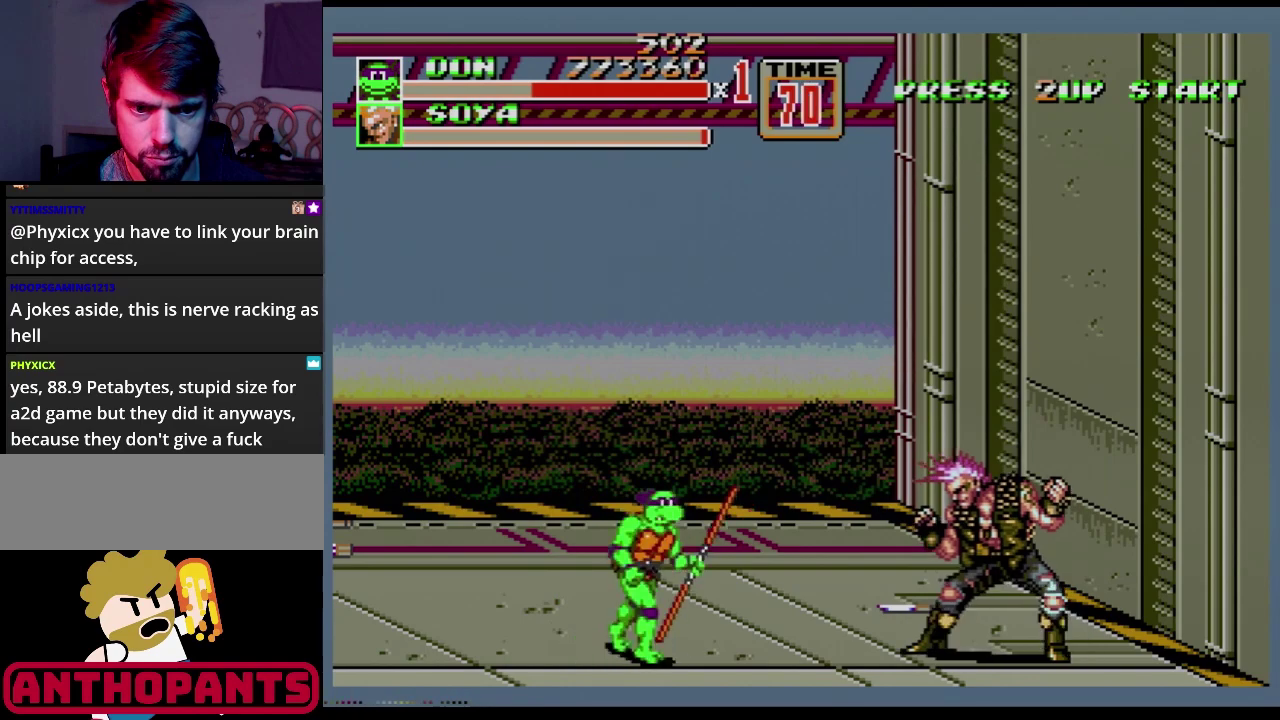
{"buttons": [], "events": [[50, "DPAD_UP", "down"], [250, "DPAD_UP", "up"]]}
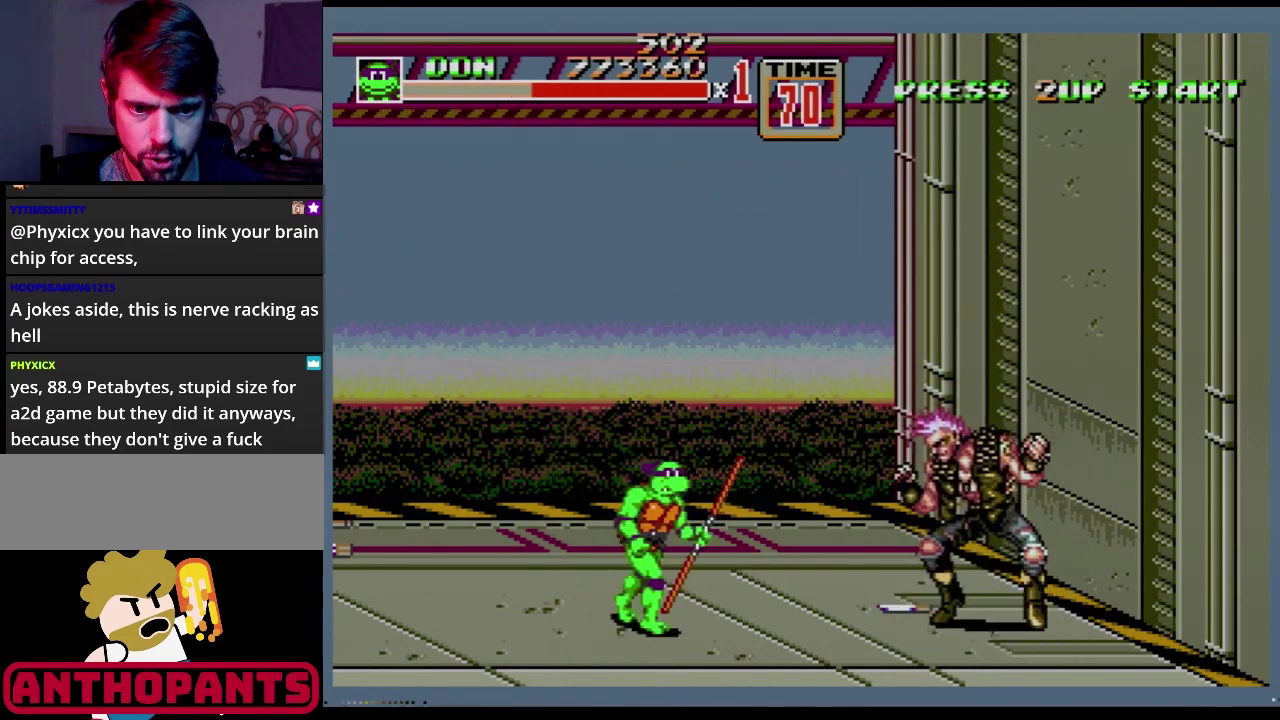
{"buttons": ["B"], "events": [[50, "DPAD_RIGHT", "down"], [384, "DPAD_DOWN", "down"], [384, "DPAD_RIGHT", "up"], [451, "B", "down"], [451, "DPAD_DOWN", "up"]]}
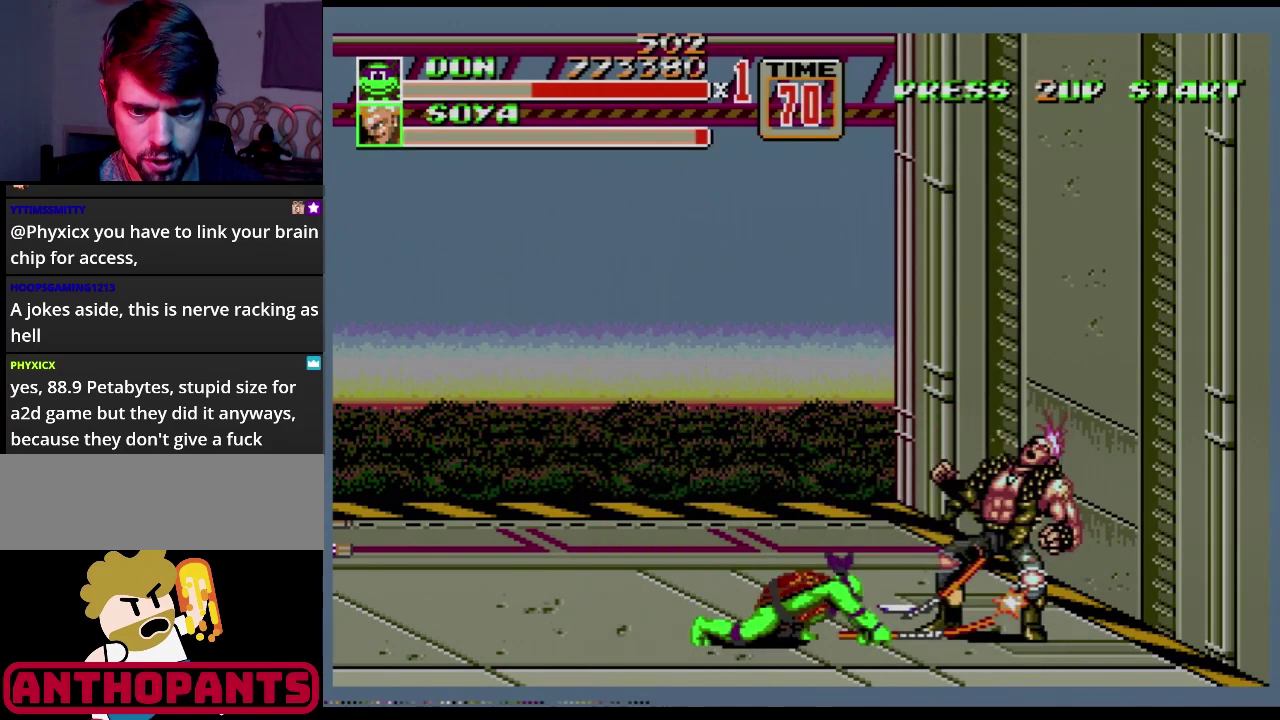
{"buttons": ["B"], "events": [[100, "B", "up"], [233, "B", "down"], [400, "B", "up"], [500, "B", "down"]]}
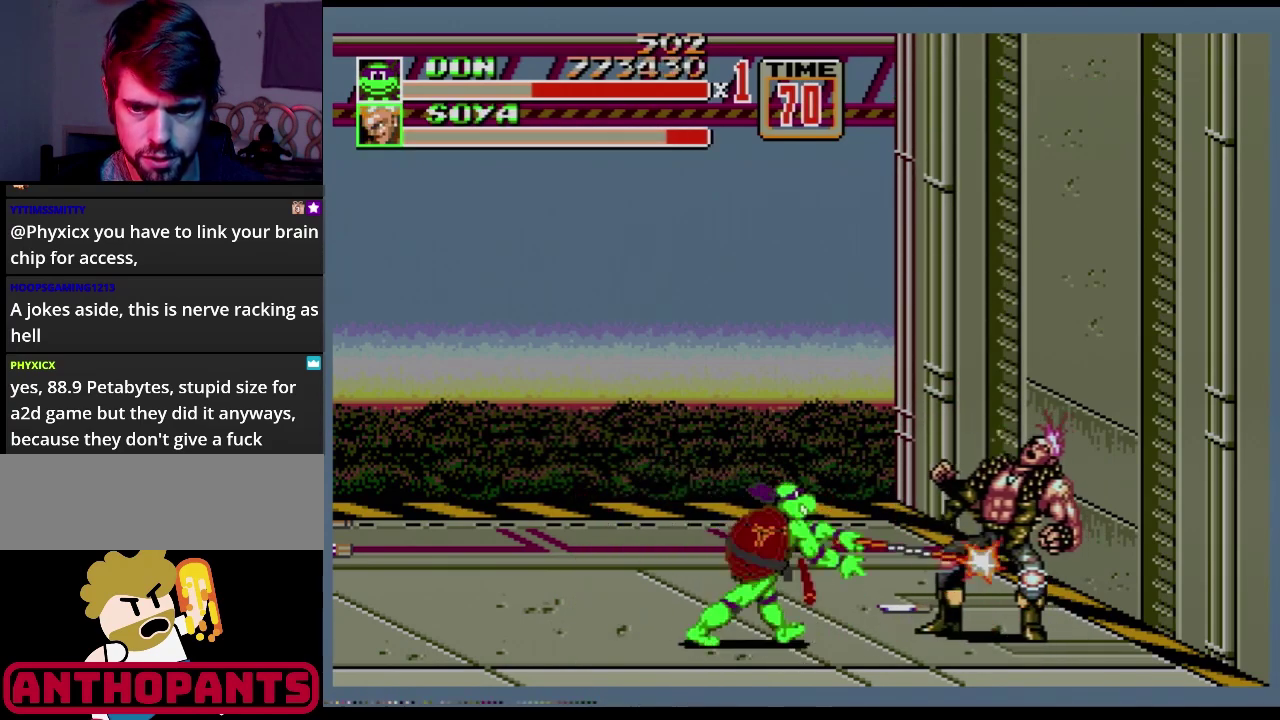
{"buttons": [], "events": [[301, "B", "up"]]}
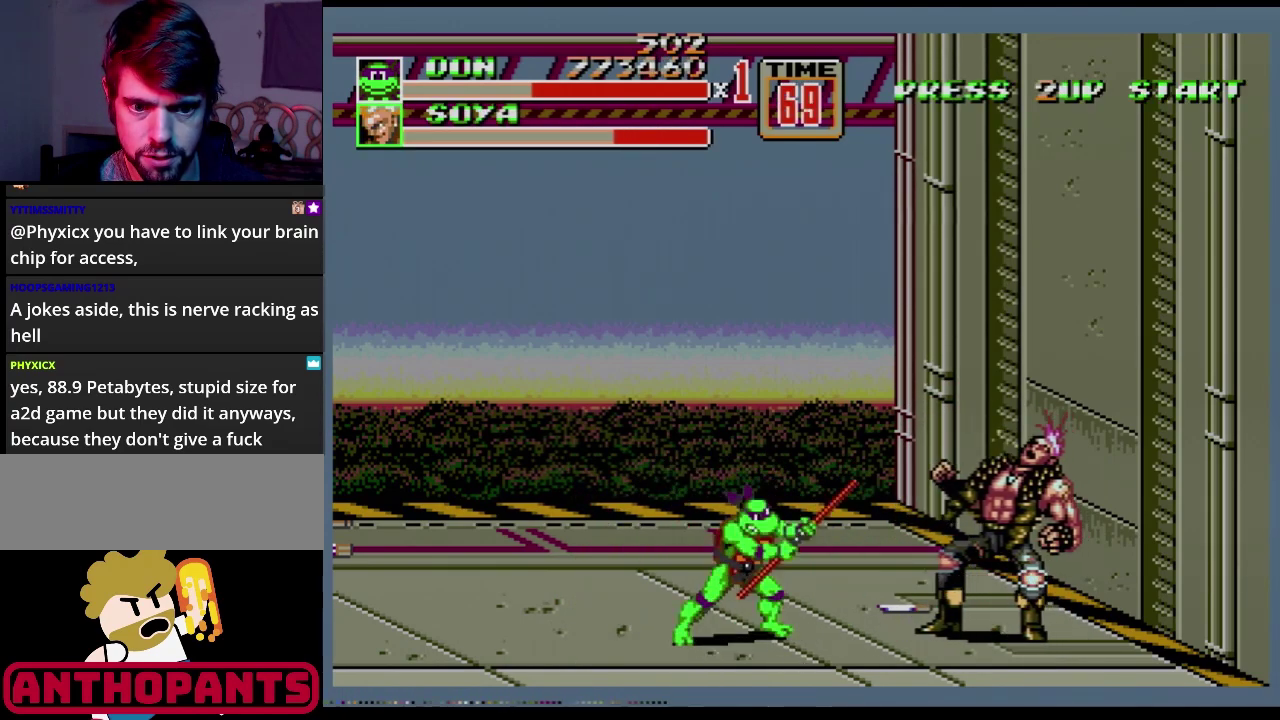
{"buttons": ["B"], "events": [[367, "B", "down"]]}
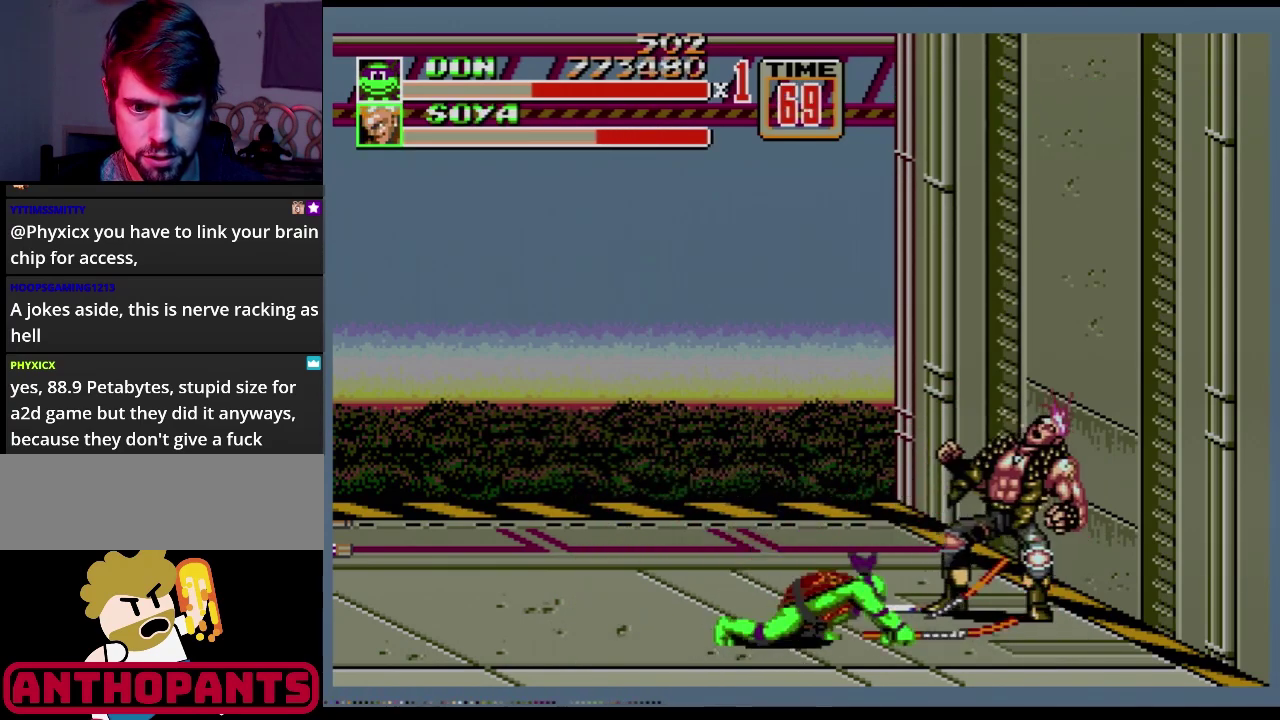
{"buttons": ["B"], "events": [[84, "B", "up"], [184, "B", "down"], [301, "B", "up"], [467, "B", "down"]]}
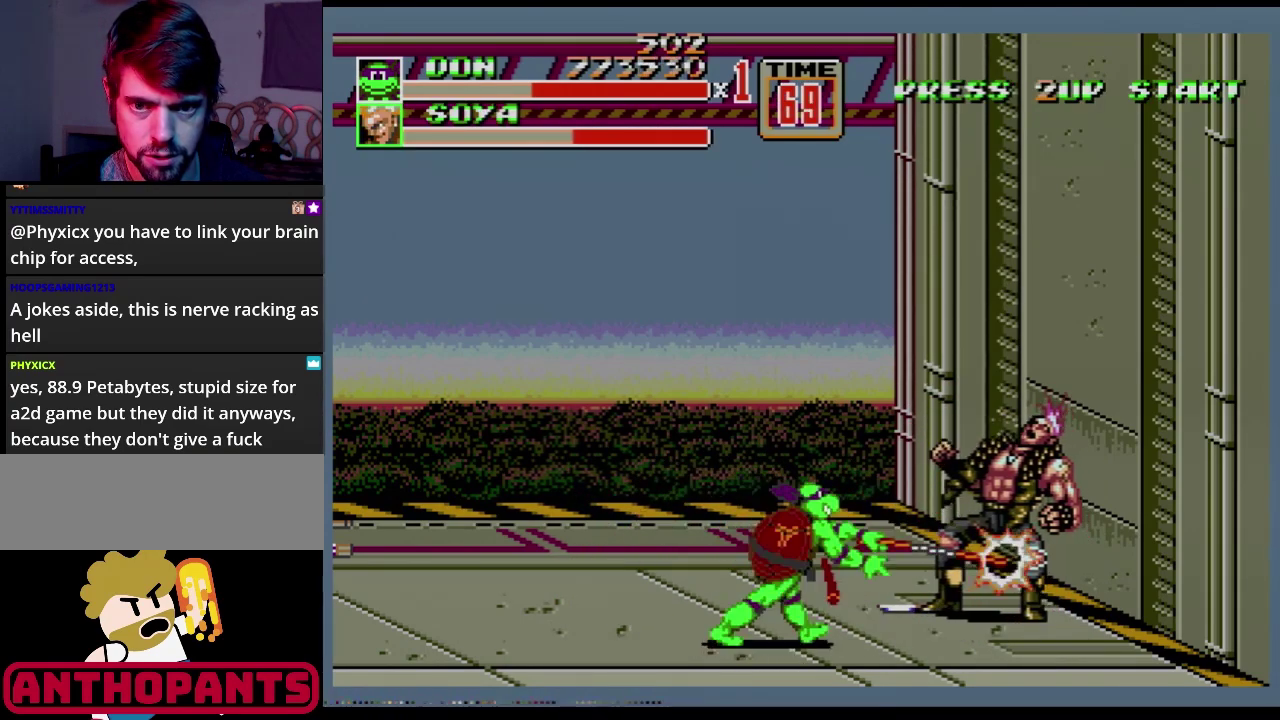
{"buttons": ["DPAD_RIGHT"], "events": [[50, "B", "up"], [117, "B", "down"], [450, "B", "up"], [467, "DPAD_RIGHT", "down"]]}
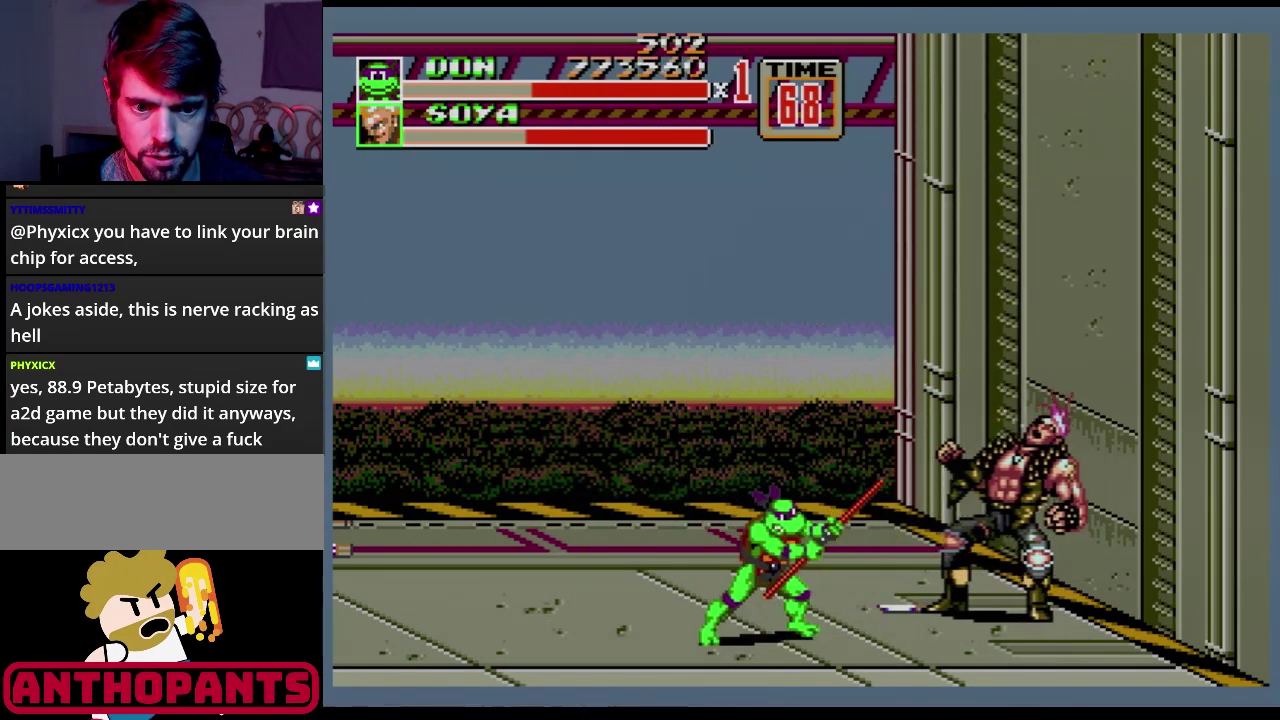
{"buttons": ["B", "DPAD_RIGHT"], "events": [[17, "DPAD_RIGHT", "up"], [84, "DPAD_RIGHT", "down"], [484, "B", "down"]]}
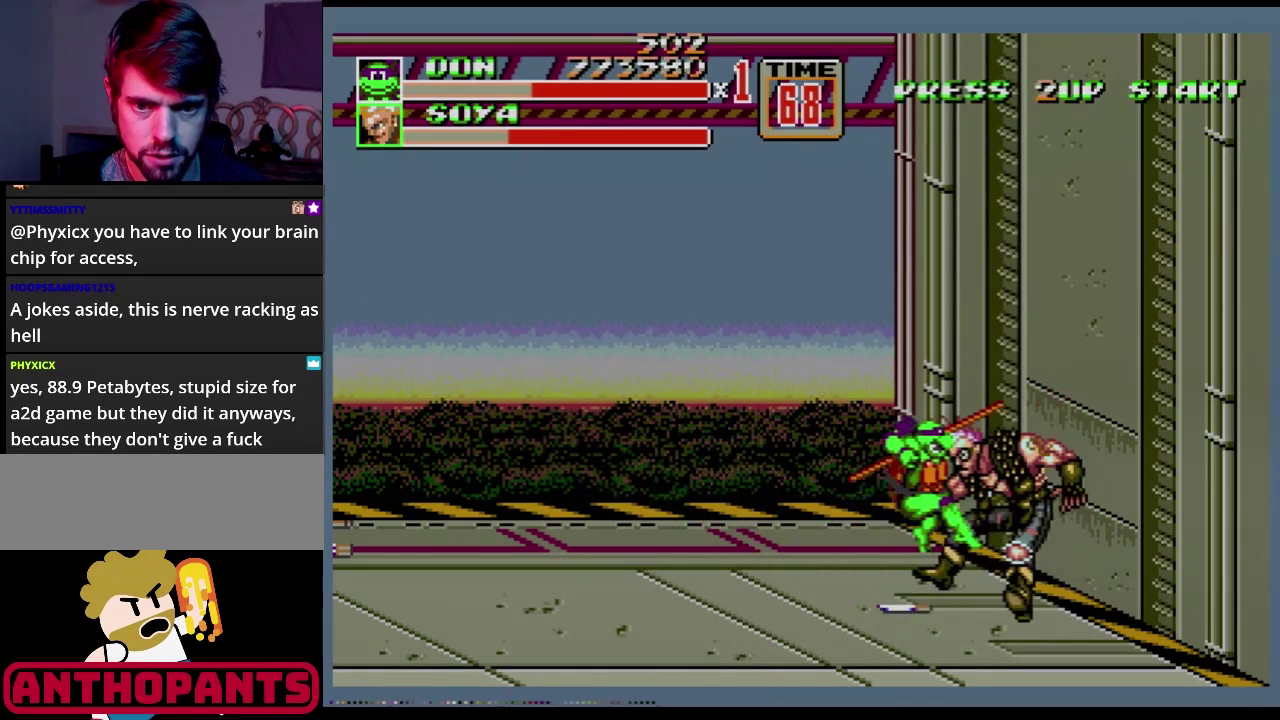
{"buttons": ["B"], "events": [[183, "B", "up"], [350, "B", "down"], [500, "DPAD_RIGHT", "up"]]}
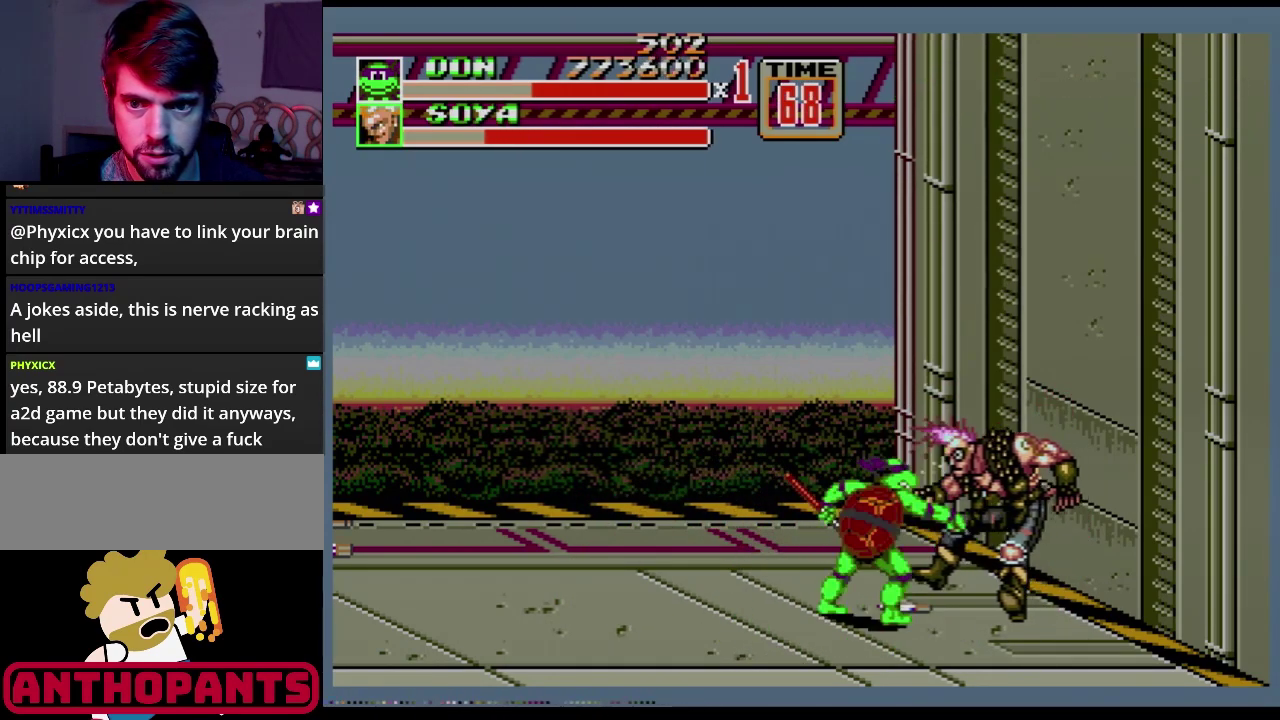
{"buttons": [], "events": [[67, "B", "up"], [134, "B", "down"], [184, "B", "up"], [251, "B", "down"], [301, "B", "up"]]}
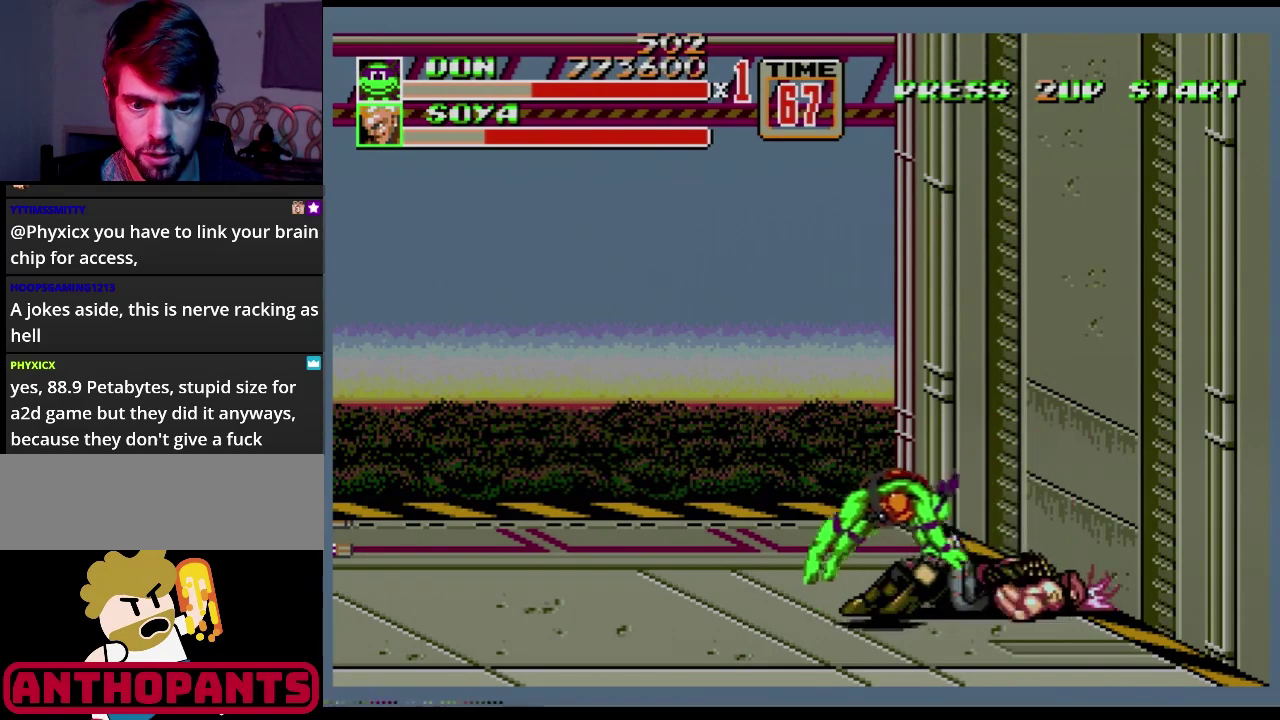
{"buttons": [], "events": []}
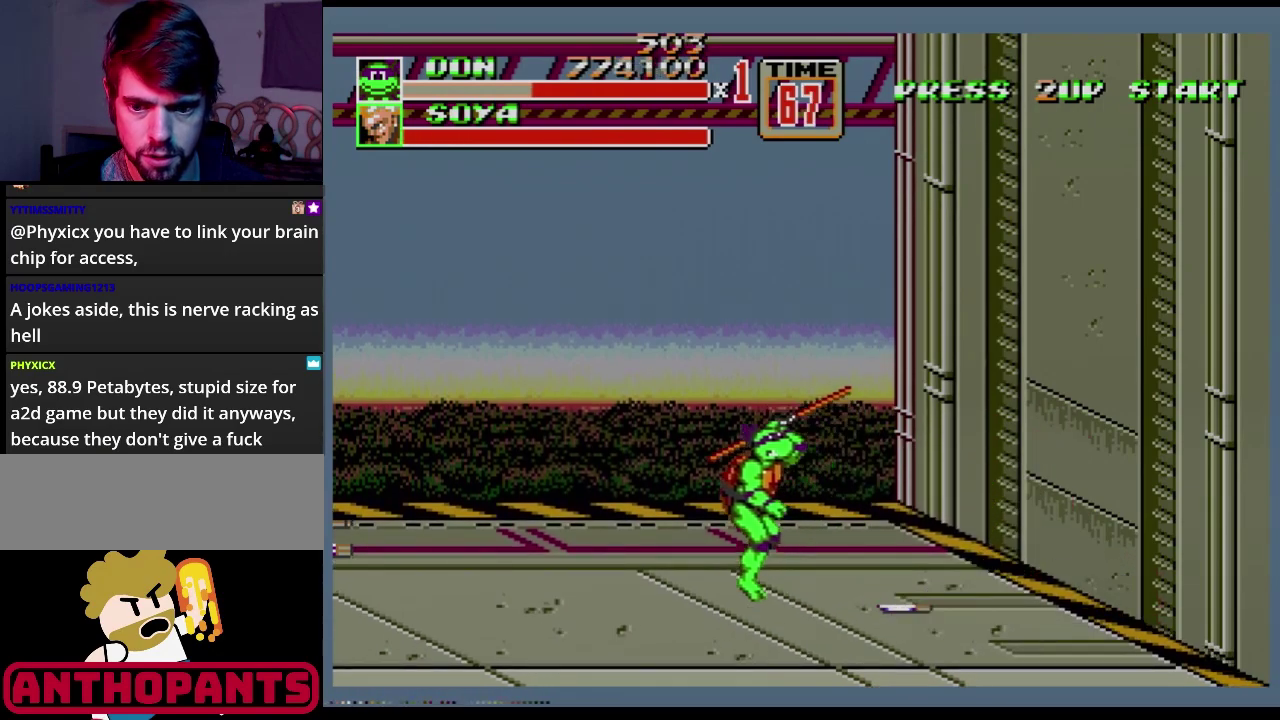
{"buttons": ["DPAD_DOWN", "DPAD_LEFT"], "events": [[334, "DPAD_DOWN", "down"], [417, "DPAD_LEFT", "down"]]}
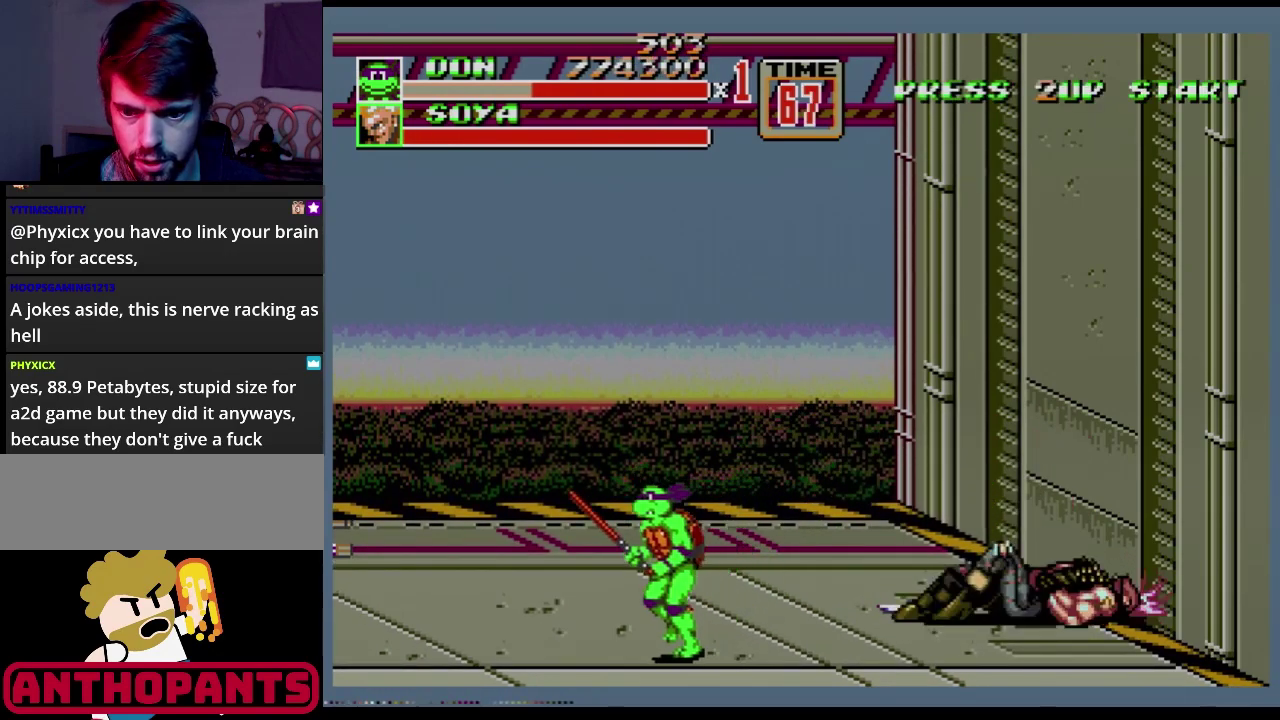
{"buttons": ["DPAD_LEFT"], "events": [[100, "DPAD_DOWN", "up"], [150, "DPAD_UP", "down"], [217, "DPAD_UP", "up"]]}
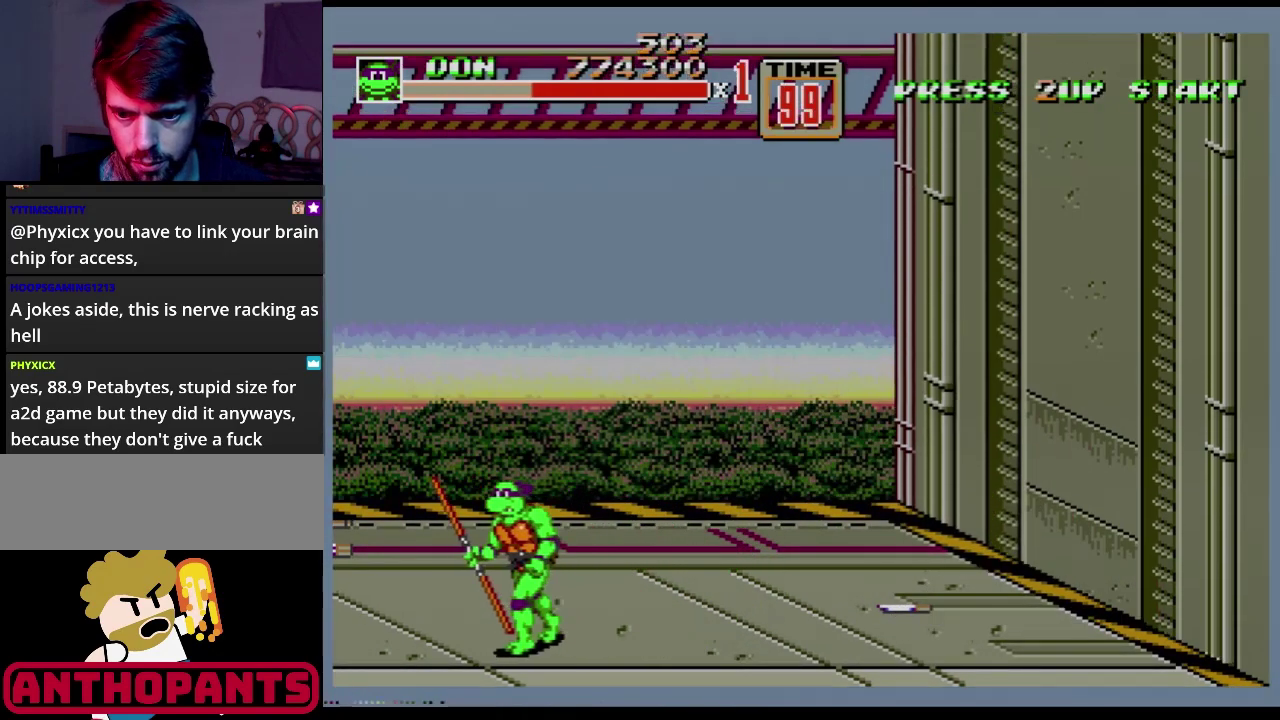
{"buttons": ["DPAD_LEFT"], "events": []}
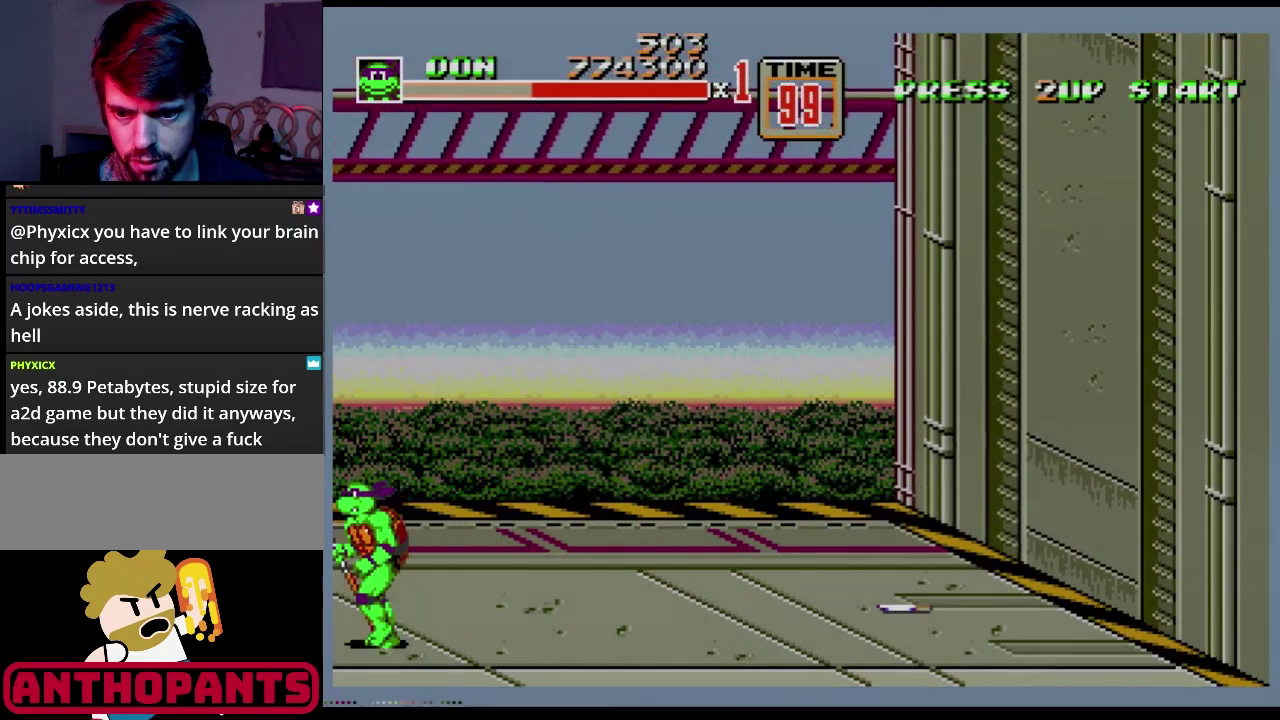
{"buttons": [], "events": [[100, "DPAD_LEFT", "up"], [150, "B", "down"], [350, "B", "up"]]}
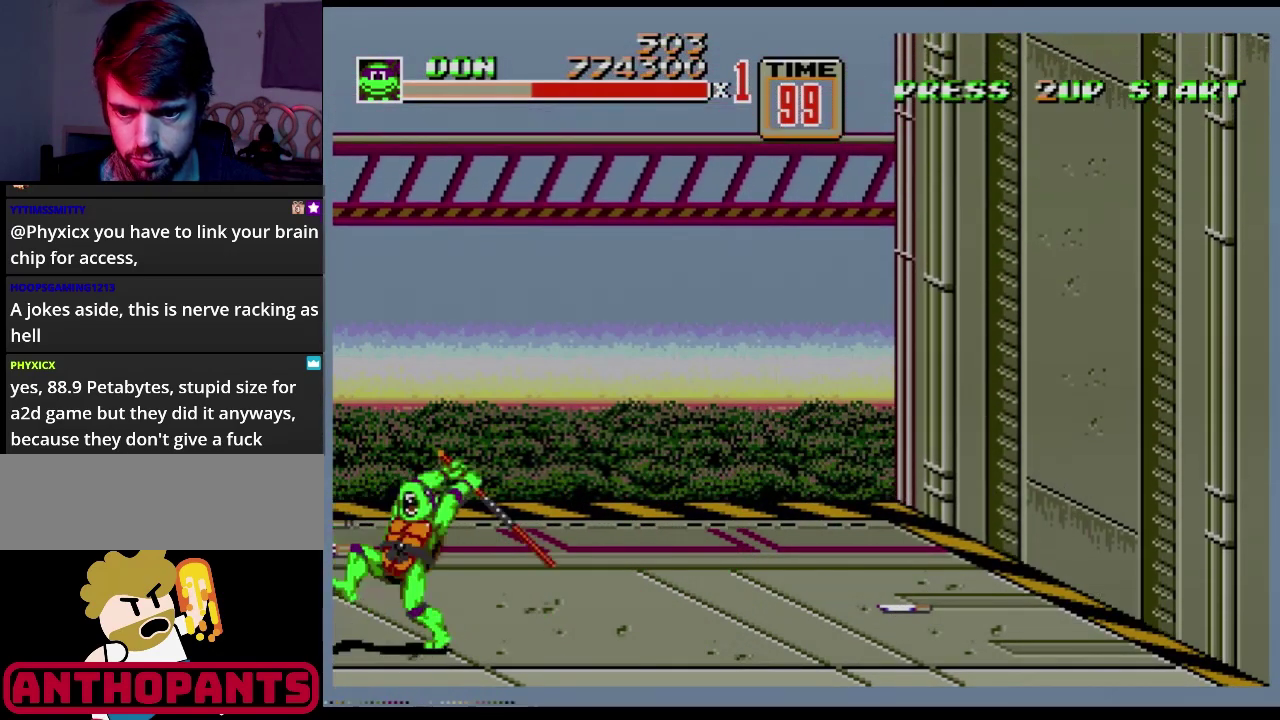
{"buttons": ["DPAD_DOWN"], "events": [[67, "B", "down"], [184, "B", "up"], [467, "DPAD_DOWN", "down"]]}
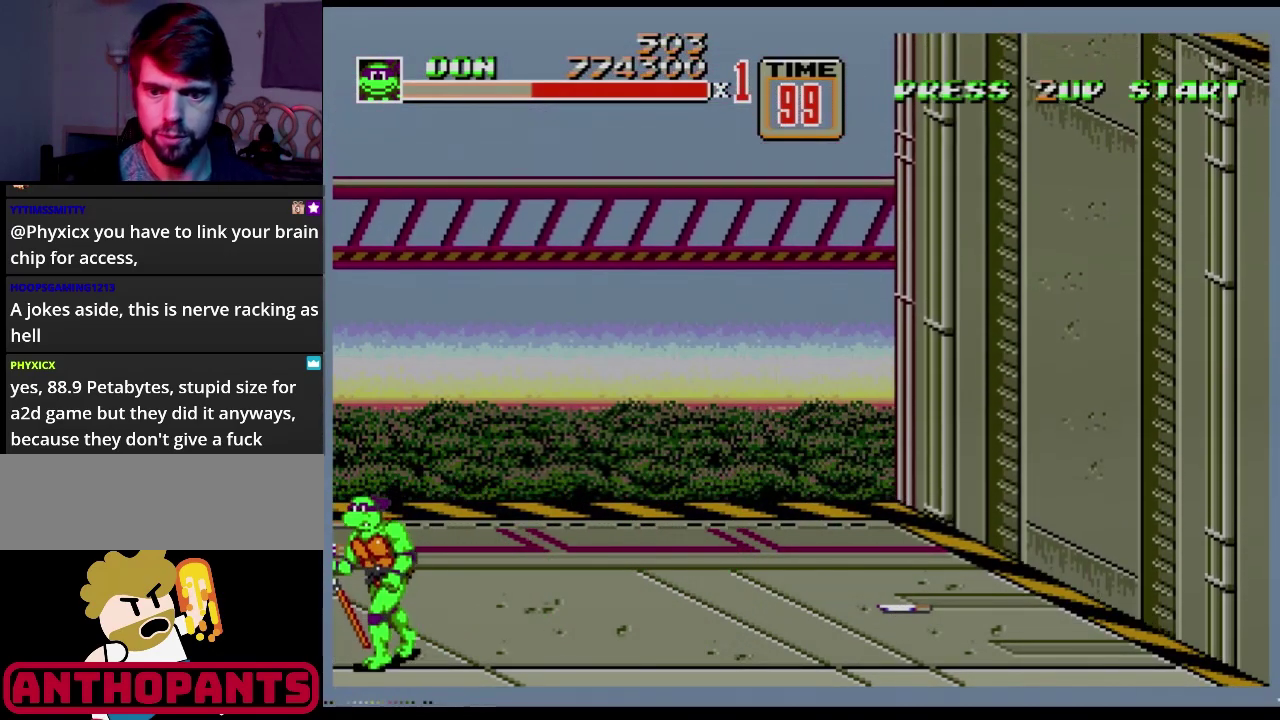
{"buttons": [], "events": [[133, "DPAD_DOWN", "up"], [250, "DPAD_UP", "down"], [333, "DPAD_UP", "up"]]}
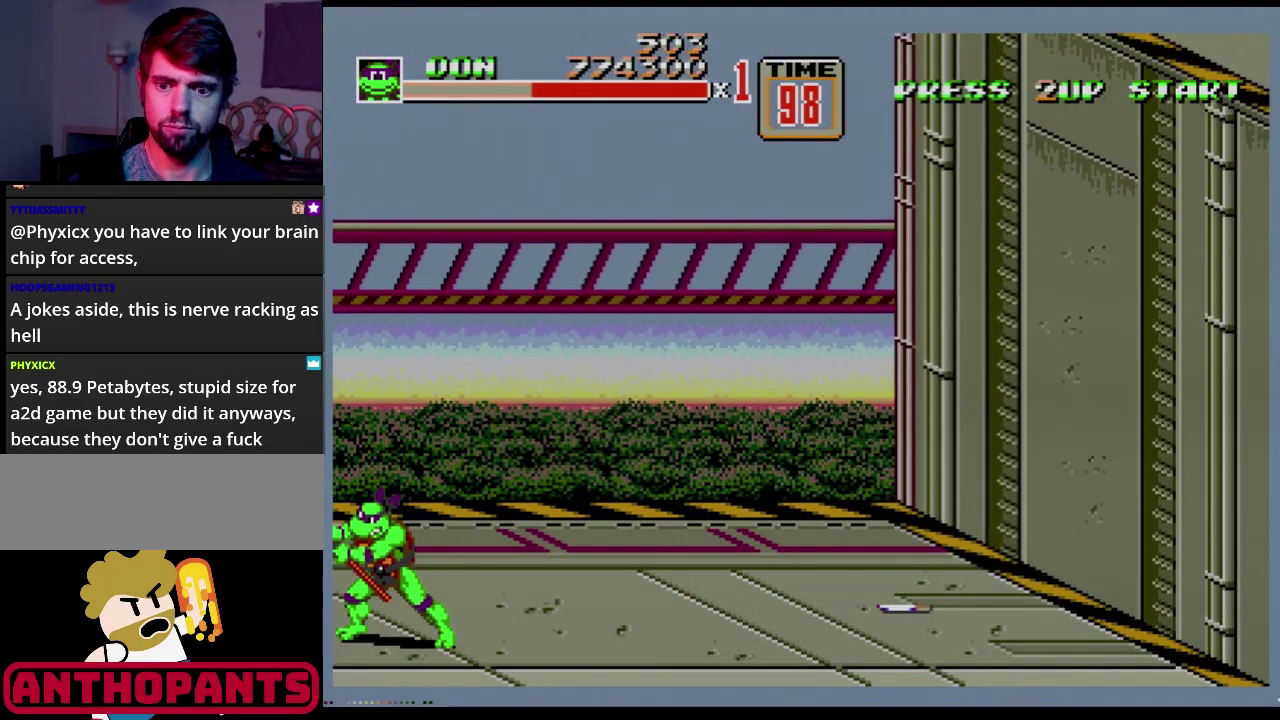
{"buttons": ["B"], "events": [[234, "DPAD_UP", "down"], [284, "DPAD_UP", "up"], [467, "B", "down"]]}
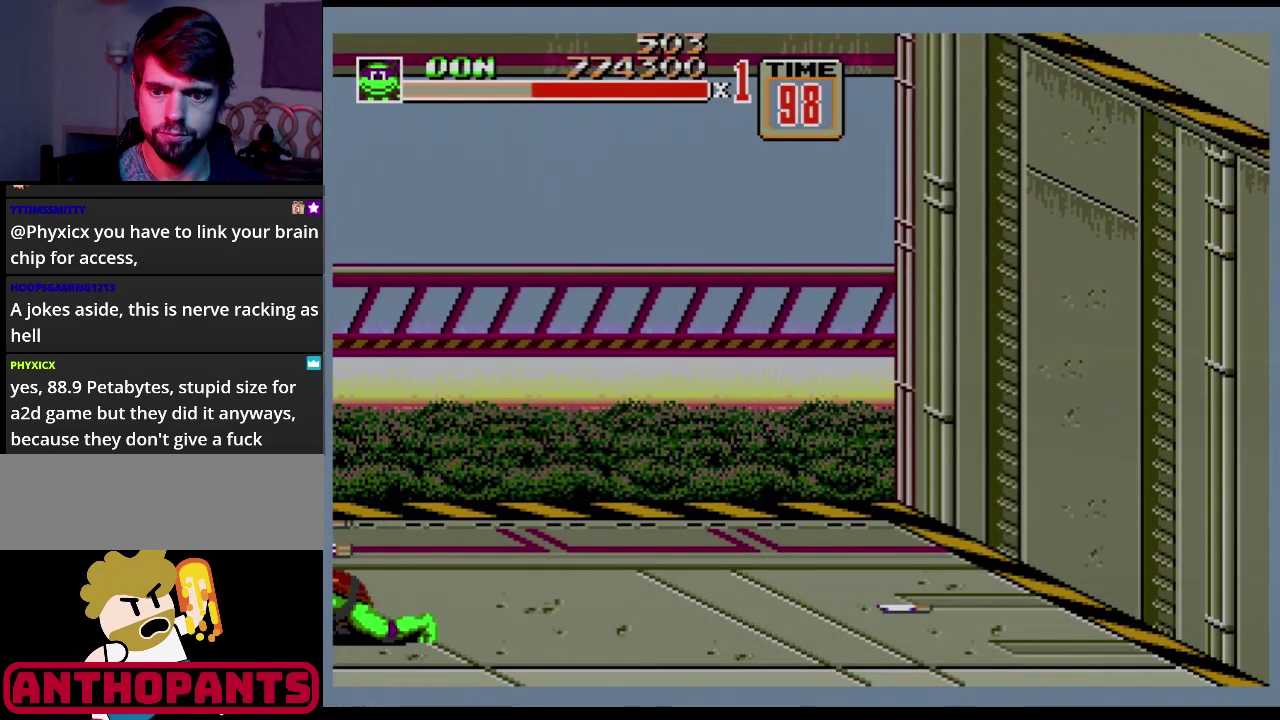
{"buttons": [], "events": [[67, "B", "up"], [267, "DPAD_LEFT", "down"], [450, "DPAD_LEFT", "up"]]}